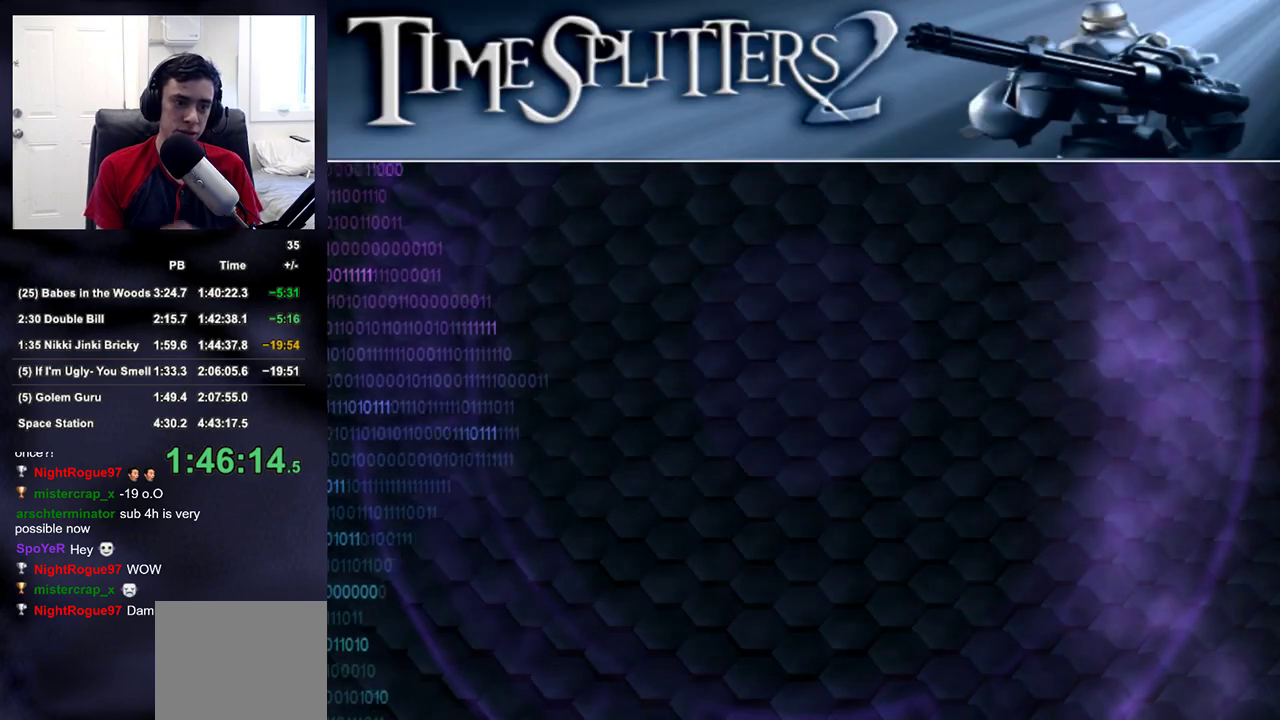
Gameplay with a controller (PlayStation layout); each line is a JSON object with the inputs held at the frame after it. "events" lists button and stick changes between this image and that frame as [ms after this image, input, new state], when the widget could be followed in between.
{"buttons": [], "left_stick": "center", "right_stick": "center", "events": [[200, "CROSS", "down"], [233, "CROSS", "up"], [317, "CROSS", "down"], [350, "CROSS", "up"], [400, "CROSS", "down"], [483, "CROSS", "up"]]}
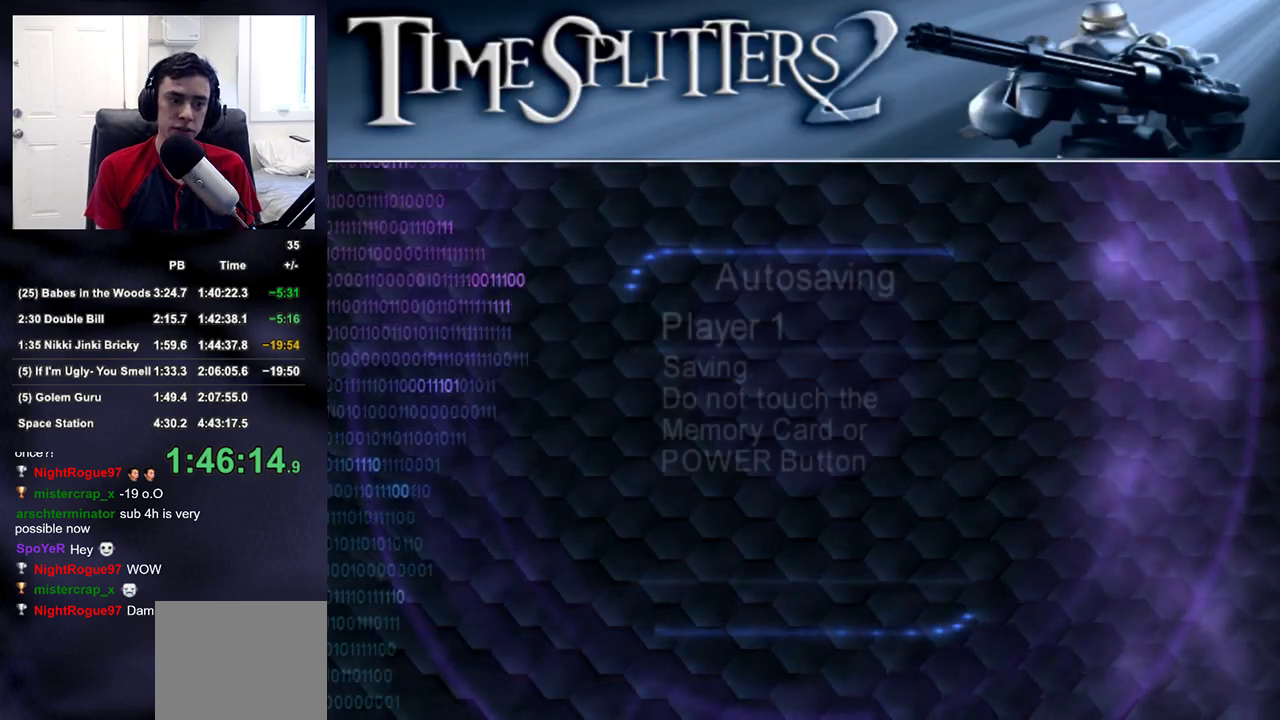
{"buttons": [], "left_stick": "center", "right_stick": "center", "events": [[50, "CROSS", "down"], [100, "CROSS", "up"], [167, "CROSS", "down"], [217, "CROSS", "up"], [283, "CROSS", "down"], [350, "CROSS", "up"], [417, "CROSS", "down"], [483, "CROSS", "up"]]}
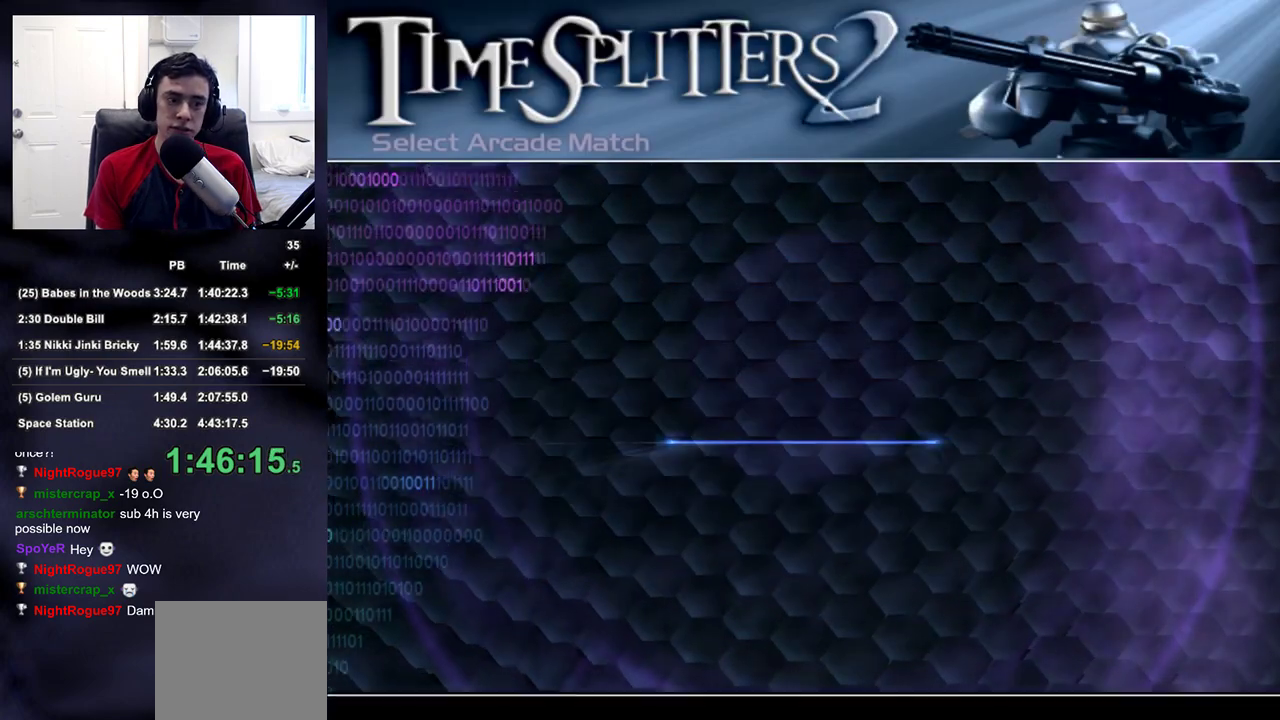
{"buttons": [], "left_stick": "center", "right_stick": "center", "events": [[33, "CROSS", "down"], [100, "CROSS", "up"]]}
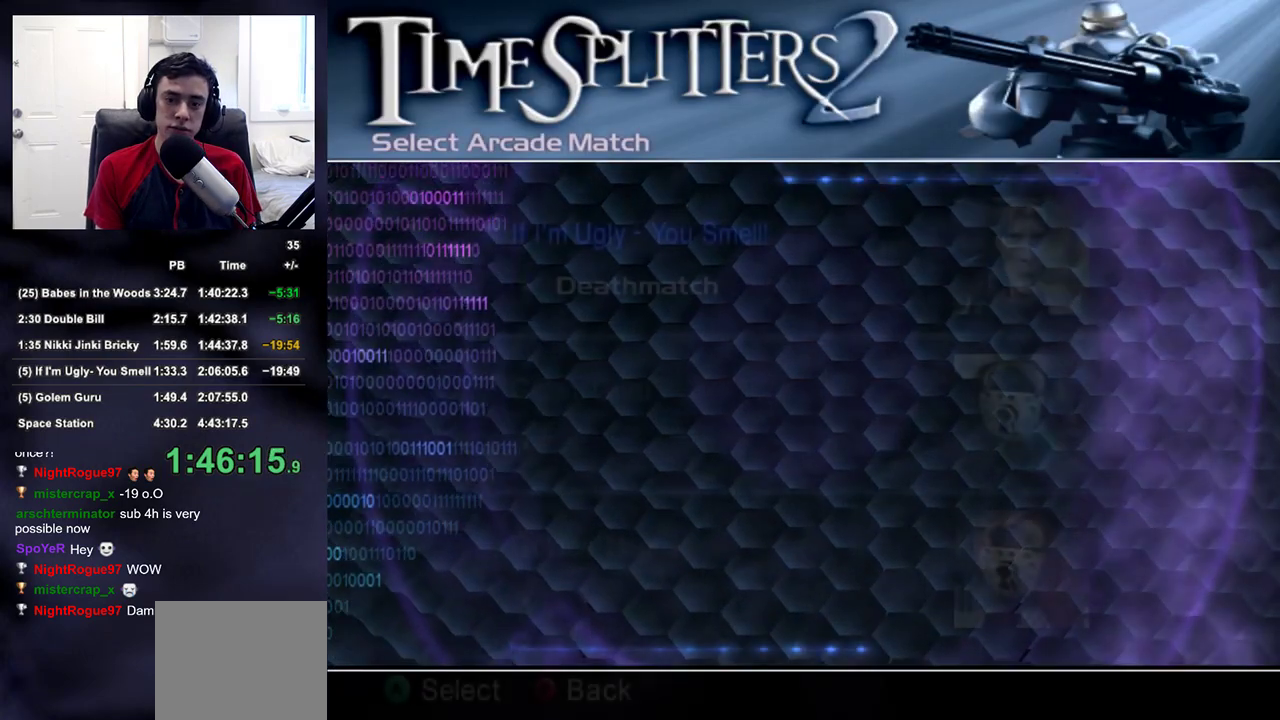
{"buttons": ["CROSS"], "left_stick": "center", "right_stick": "center", "events": [[283, "CROSS", "down"], [317, "CROSS", "up"], [383, "CROSS", "down"], [433, "CROSS", "up"], [483, "CROSS", "down"]]}
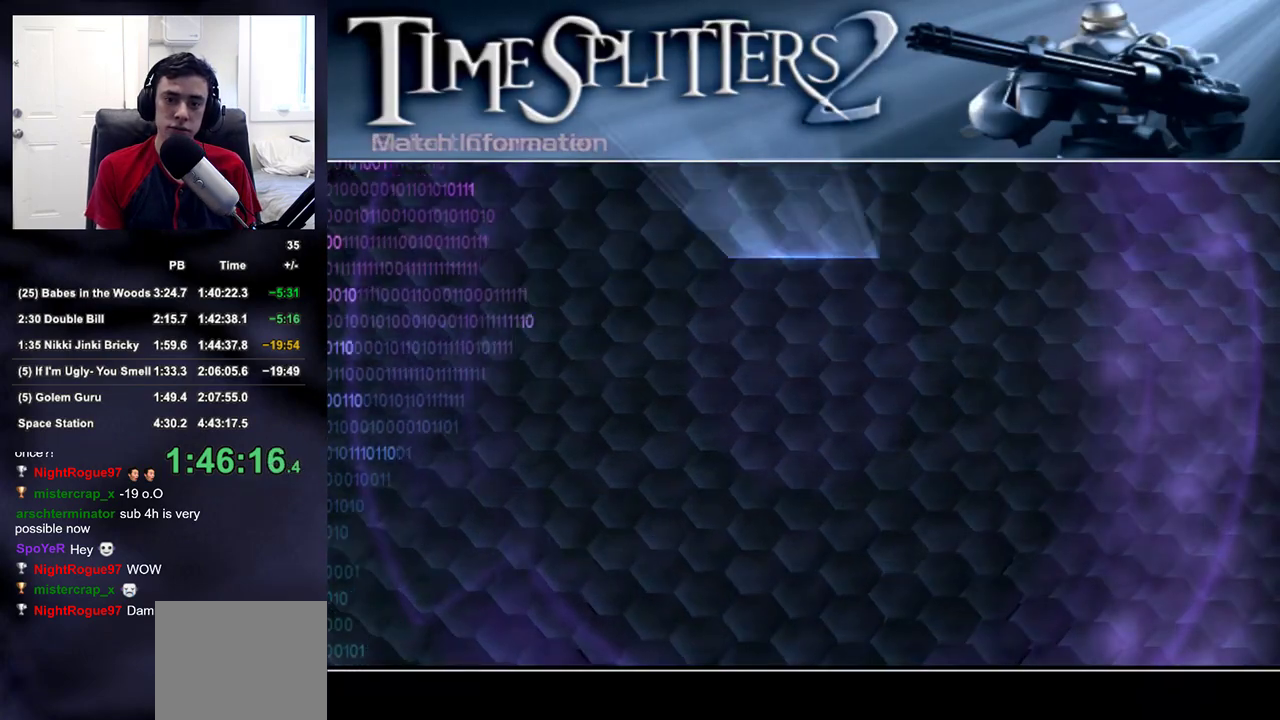
{"buttons": [], "left_stick": "center", "right_stick": "center", "events": [[50, "CROSS", "up"], [100, "CROSS", "down"], [167, "CROSS", "up"], [200, "CROSS", "down"], [267, "CROSS", "up"], [333, "CROSS", "down"], [383, "CROSS", "up"], [450, "CROSS", "down"], [500, "CROSS", "up"]]}
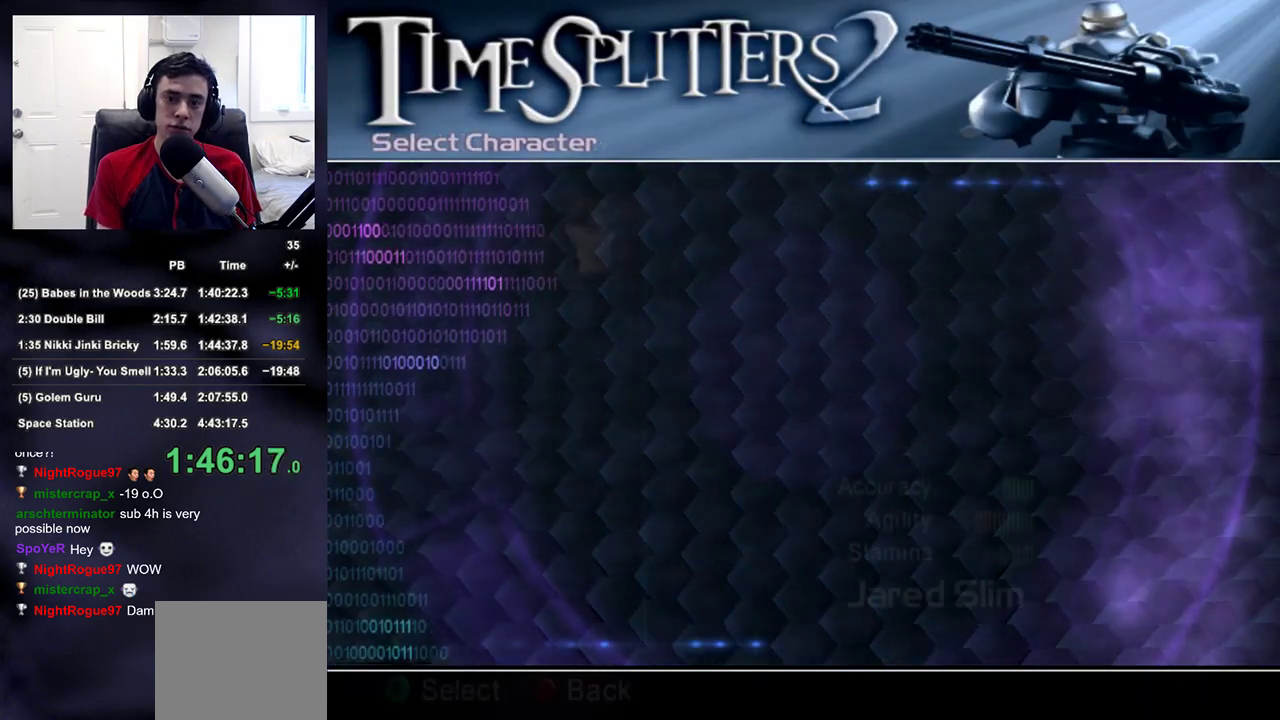
{"buttons": [], "left_stick": "center", "right_stick": "center", "events": [[67, "CROSS", "down"], [117, "CROSS", "up"], [183, "CROSS", "down"], [250, "CROSS", "up"], [300, "CROSS", "down"], [367, "CROSS", "up"], [433, "CROSS", "down"], [500, "CROSS", "up"]]}
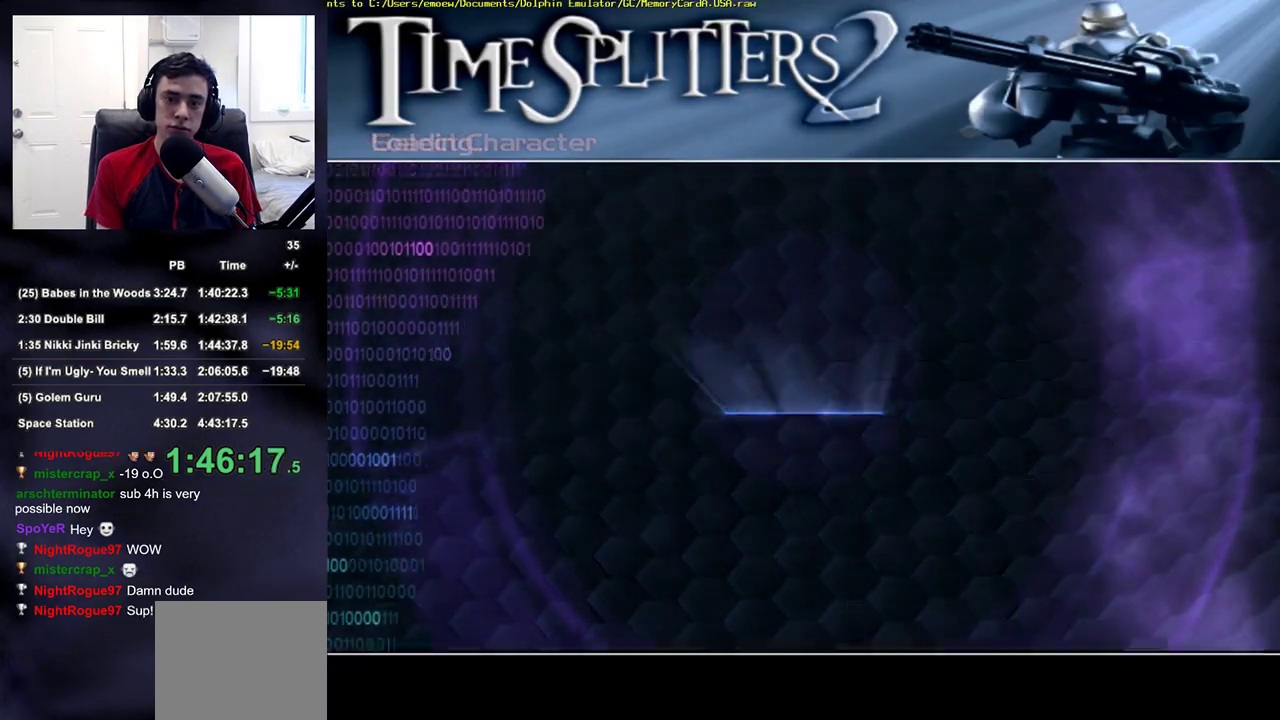
{"buttons": [], "left_stick": "center", "right_stick": "center", "events": [[50, "CROSS", "down"], [117, "CROSS", "up"]]}
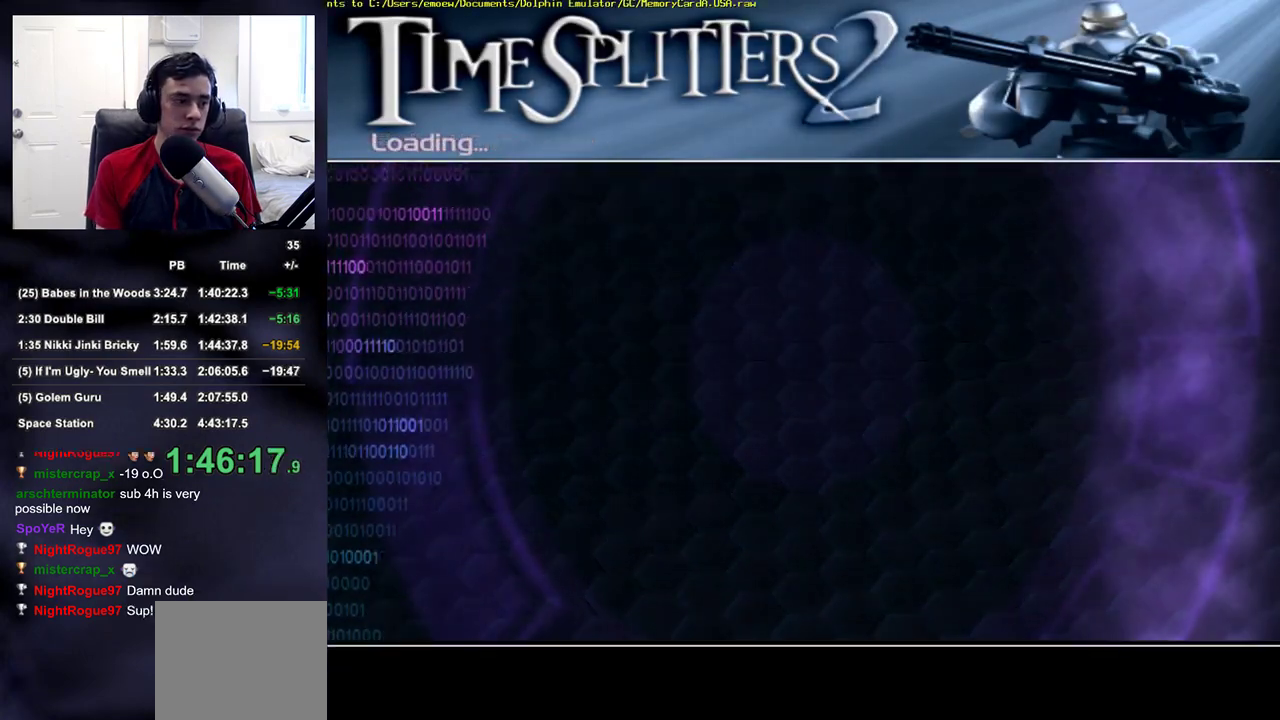
{"buttons": [], "left_stick": "center", "right_stick": "center", "events": []}
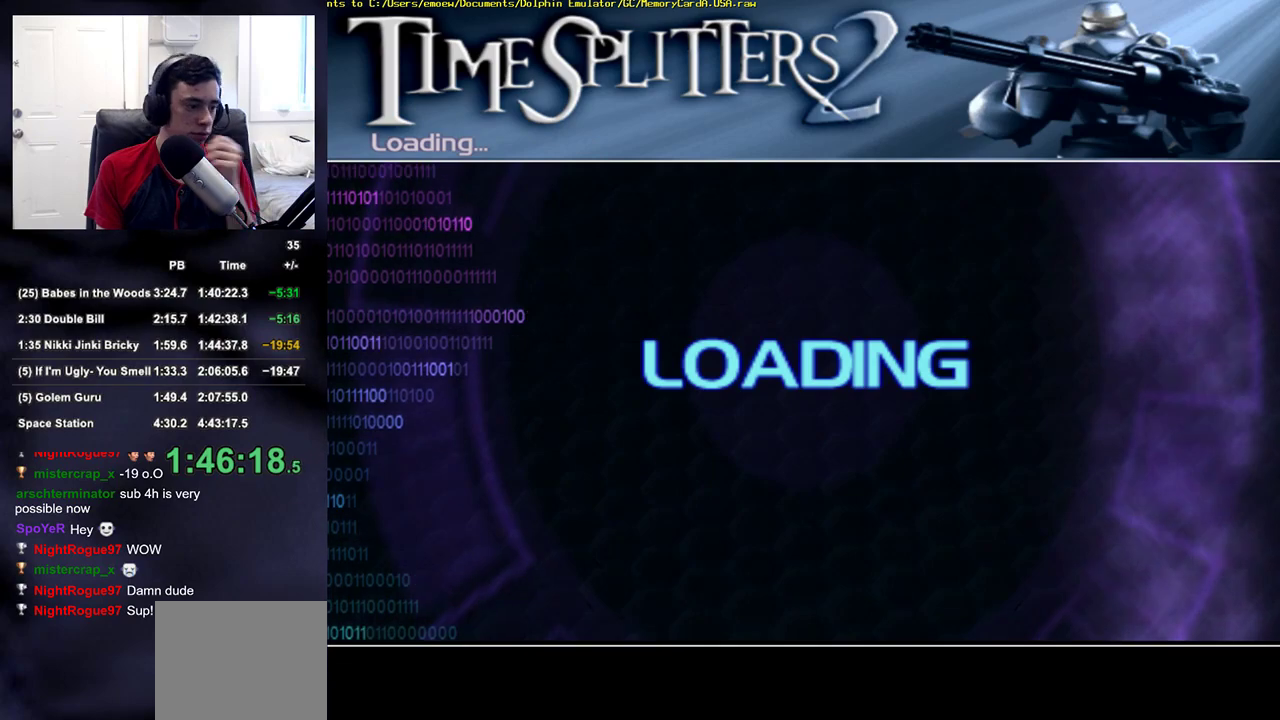
{"buttons": [], "left_stick": "center", "right_stick": "center", "events": []}
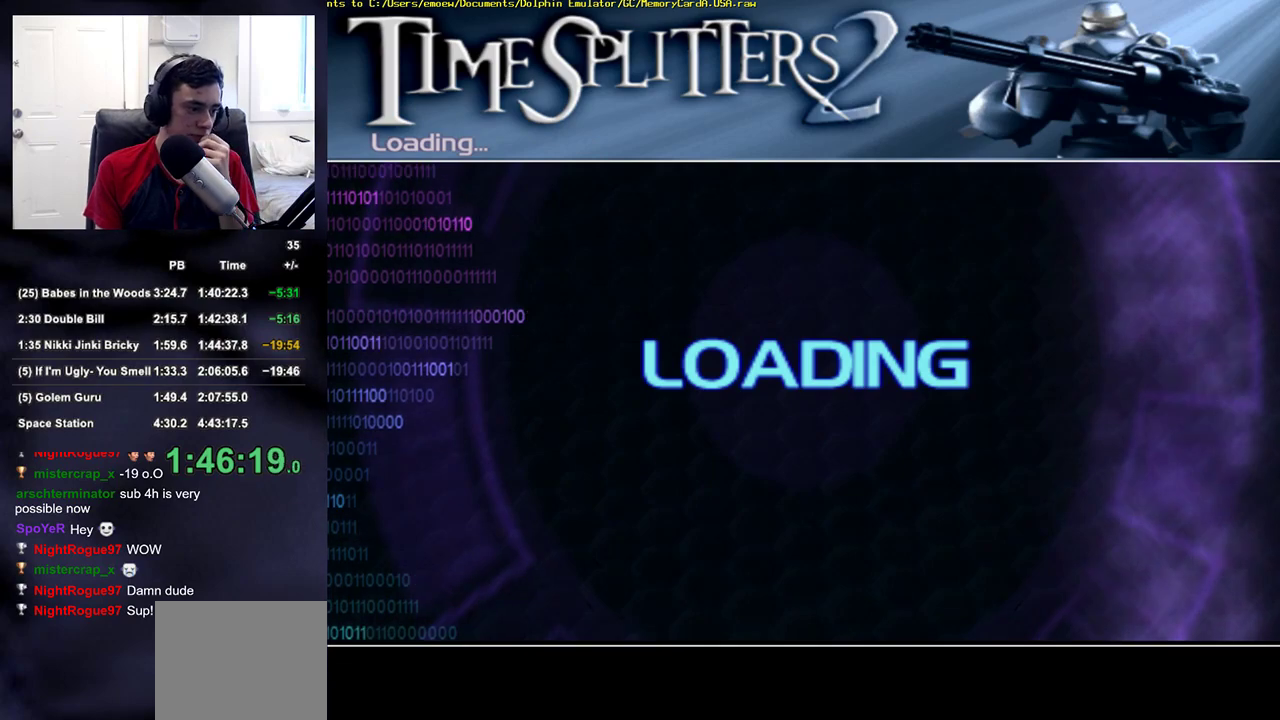
{"buttons": [], "left_stick": "center", "right_stick": "center", "events": []}
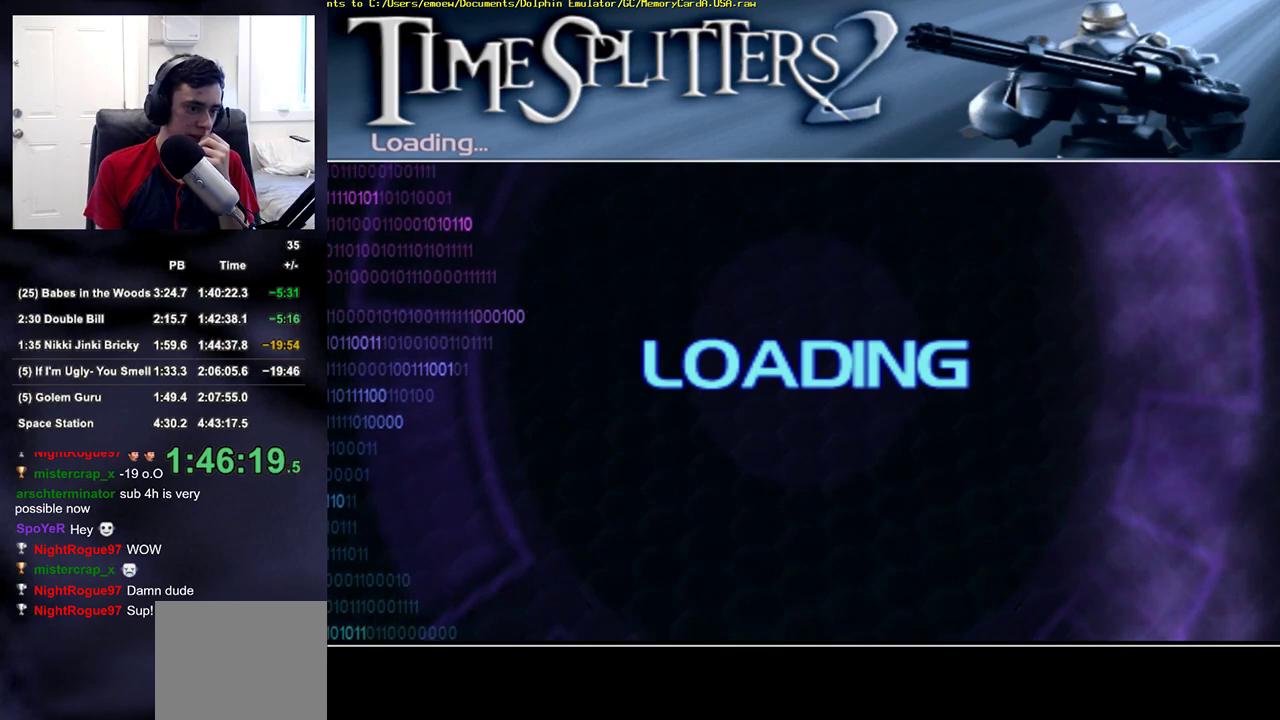
{"buttons": [], "left_stick": "center", "right_stick": "center", "events": []}
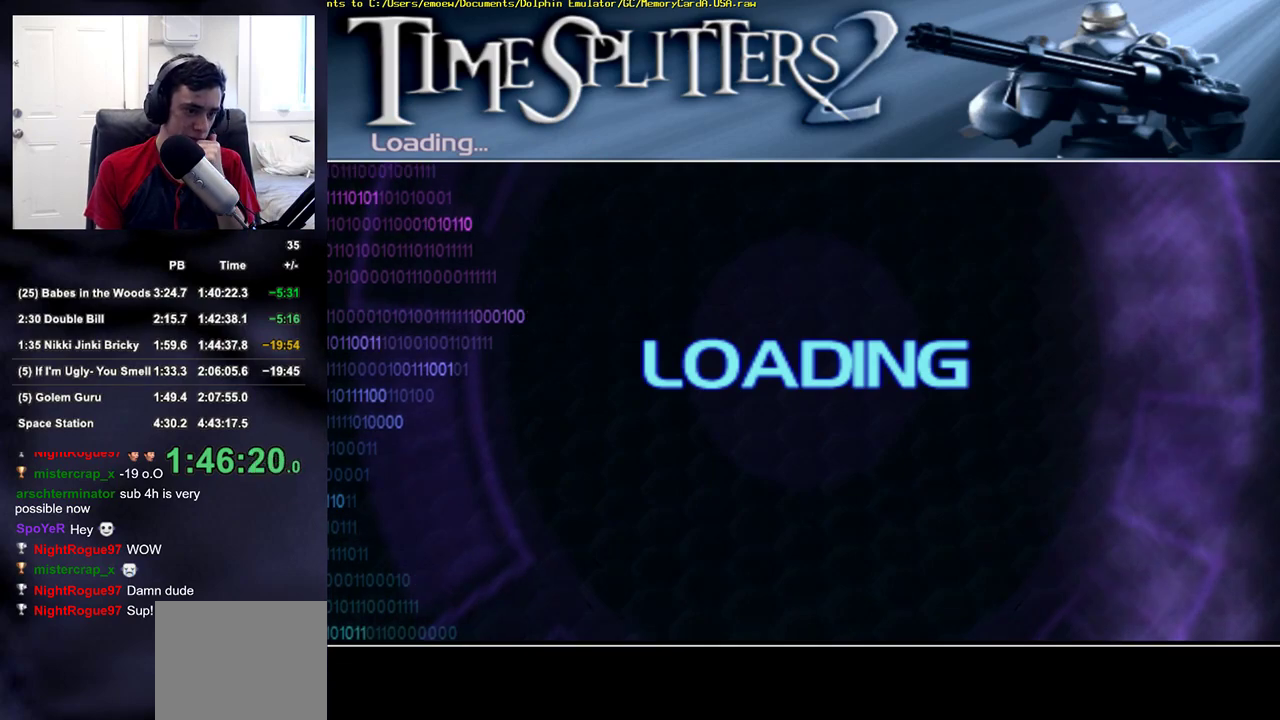
{"buttons": [], "left_stick": "center", "right_stick": "center", "events": []}
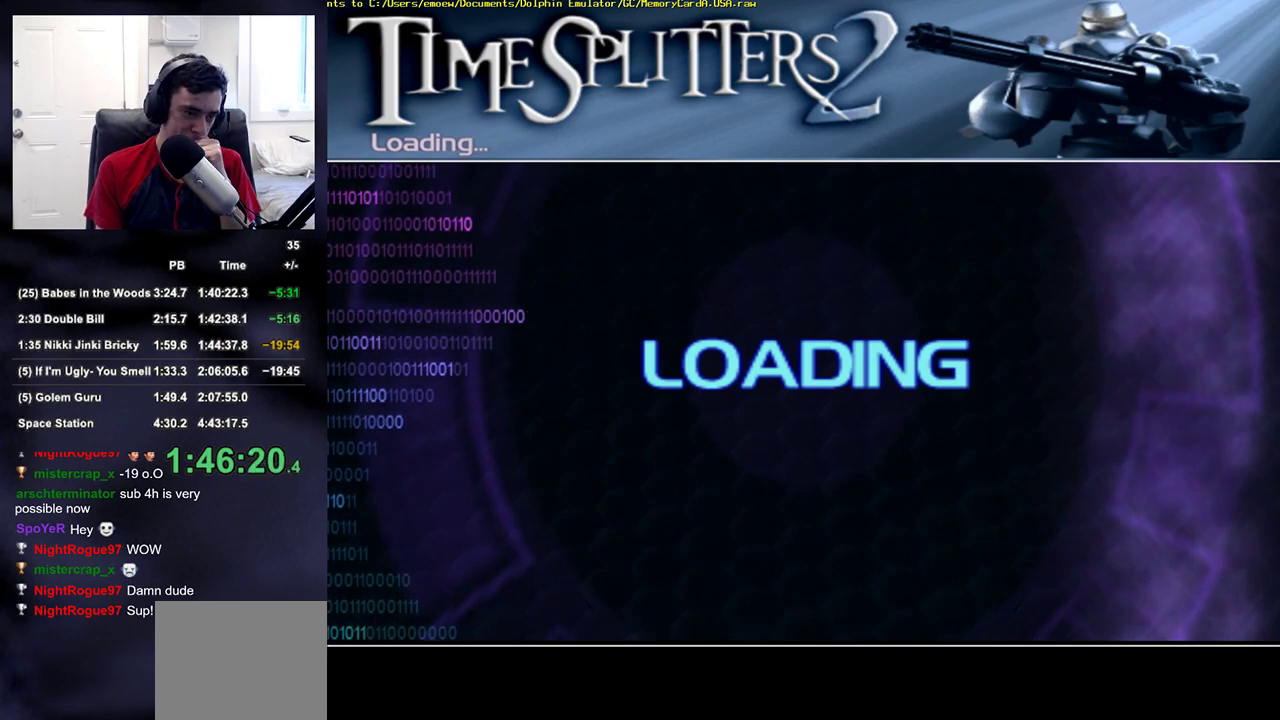
{"buttons": [], "left_stick": "center", "right_stick": "center", "events": []}
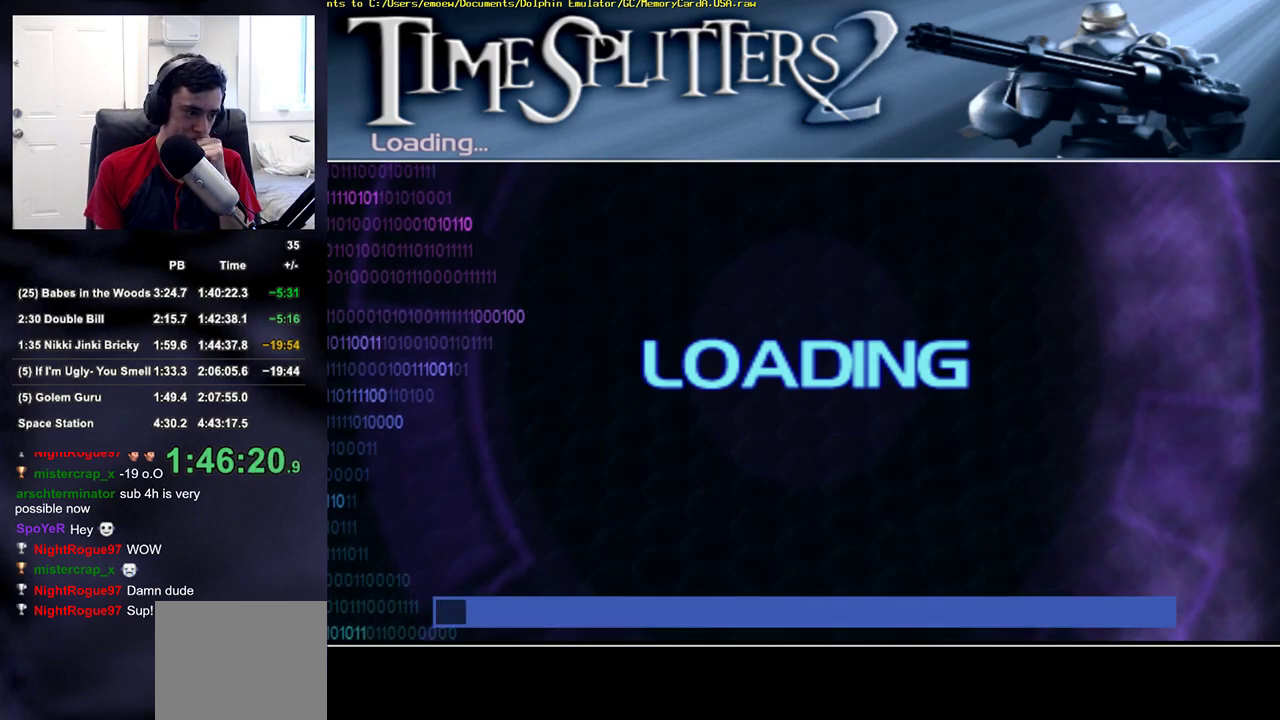
{"buttons": [], "left_stick": "center", "right_stick": "center", "events": []}
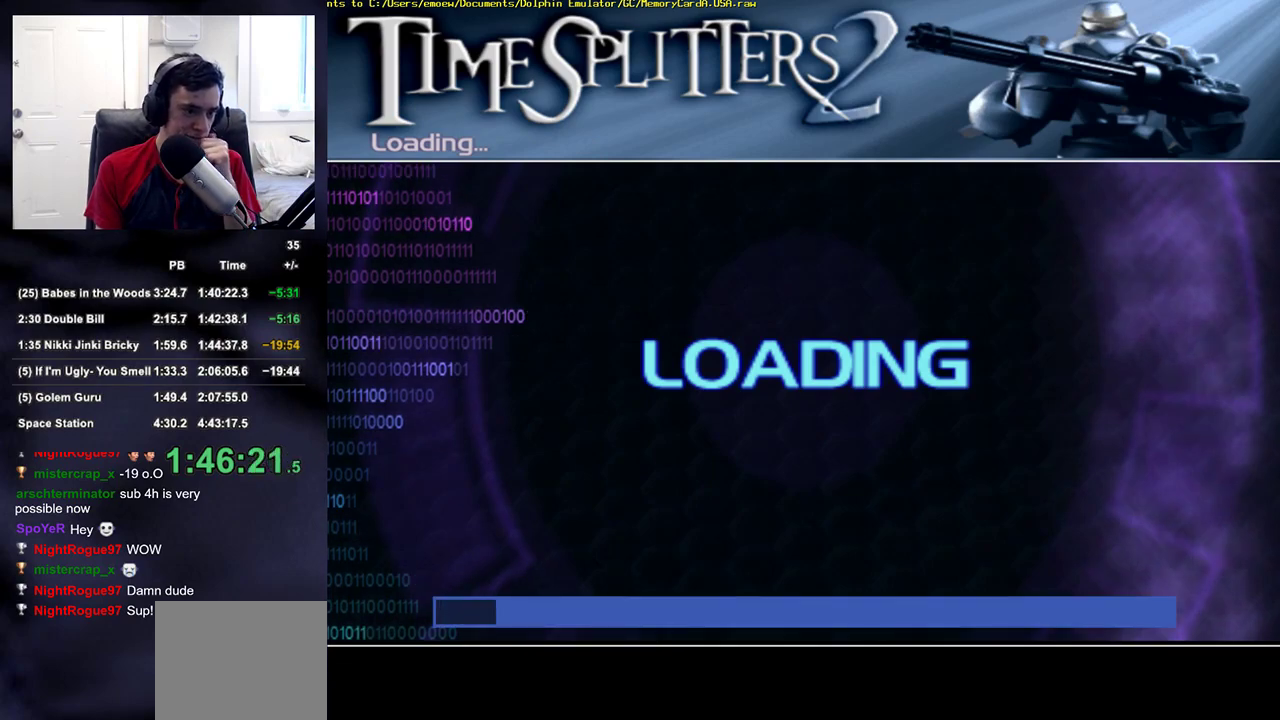
{"buttons": [], "left_stick": "center", "right_stick": "center", "events": []}
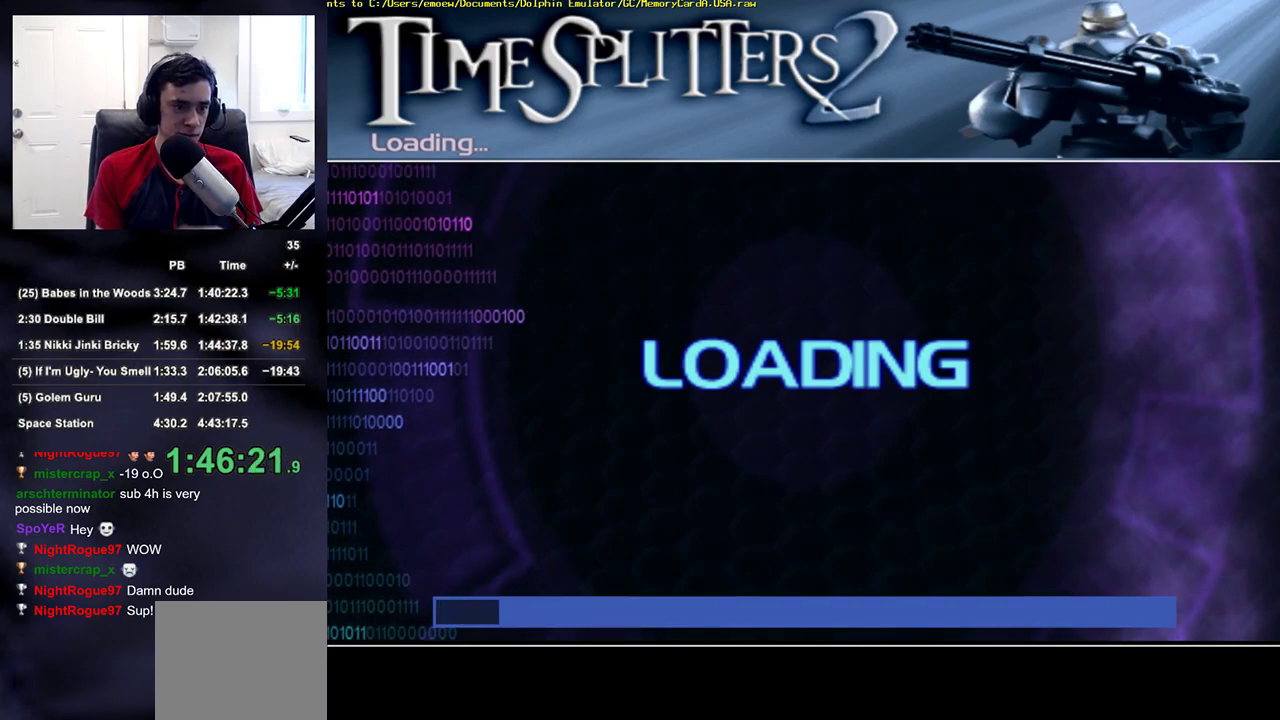
{"buttons": [], "left_stick": "center", "right_stick": "center", "events": []}
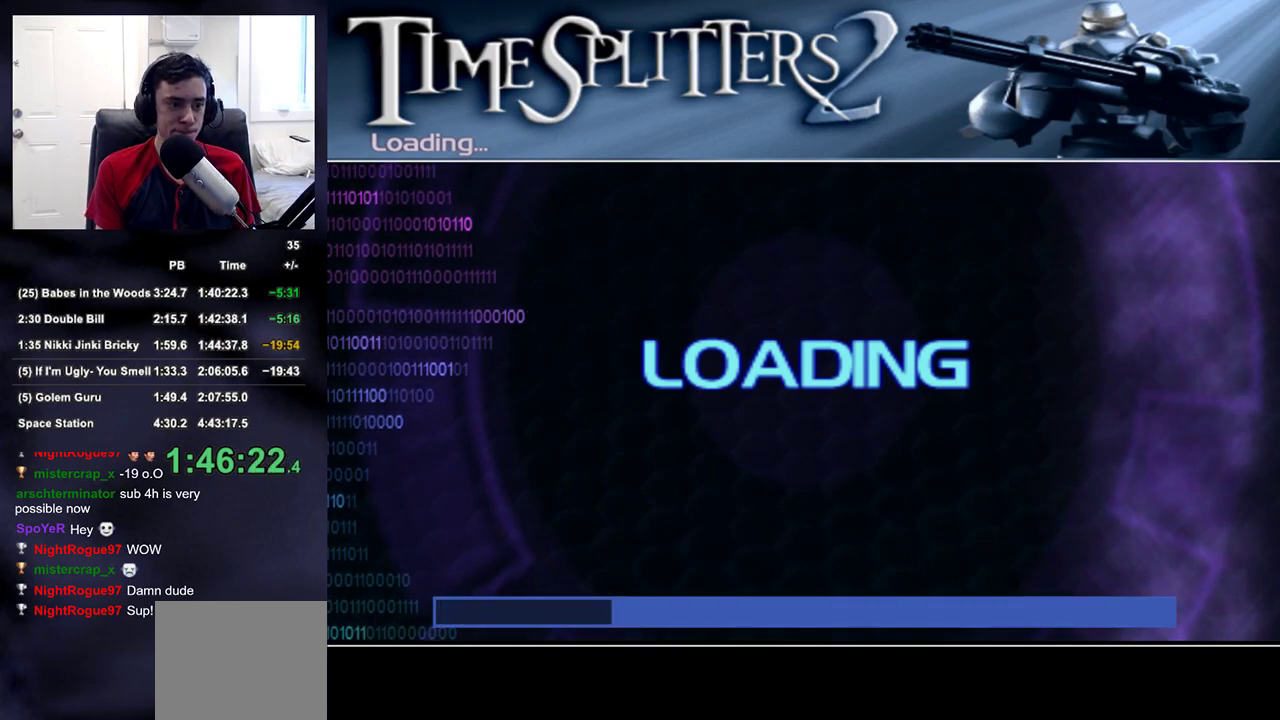
{"buttons": [], "left_stick": "center", "right_stick": "center", "events": []}
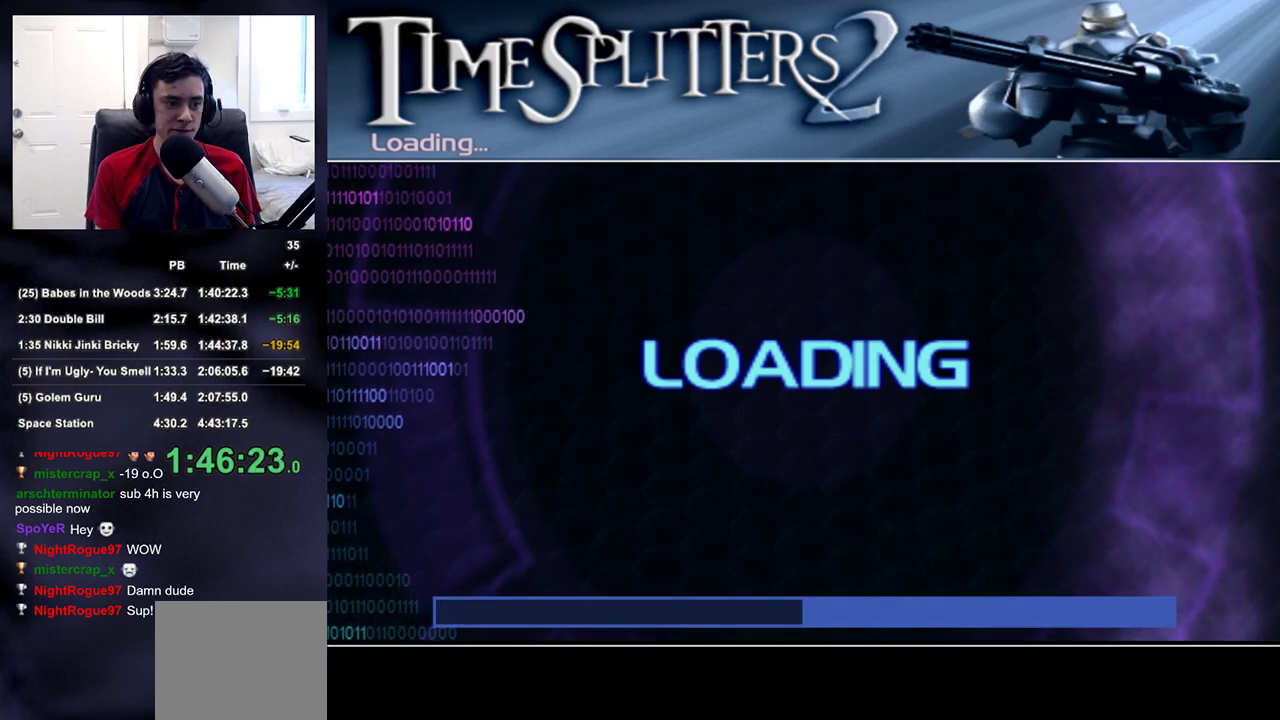
{"buttons": [], "left_stick": "center", "right_stick": "center", "events": [[317, "CROSS", "down"], [400, "CROSS", "up"]]}
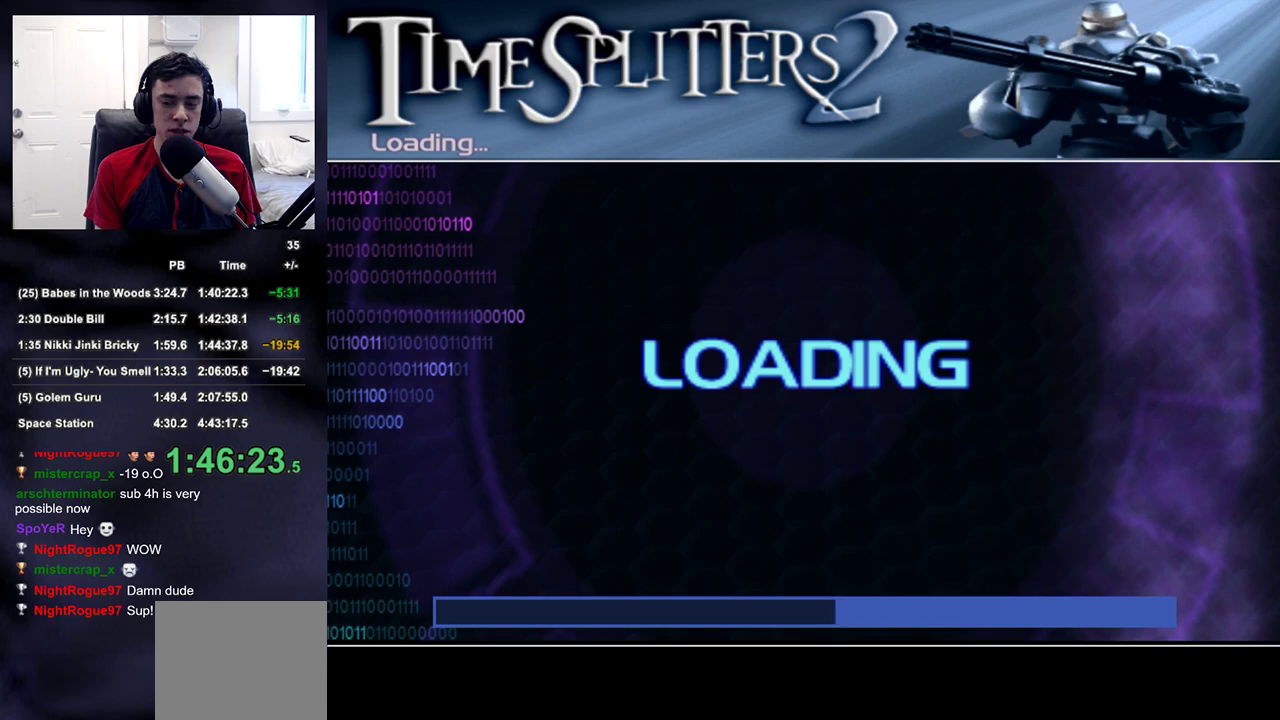
{"buttons": [], "left_stick": "center", "right_stick": "center", "events": []}
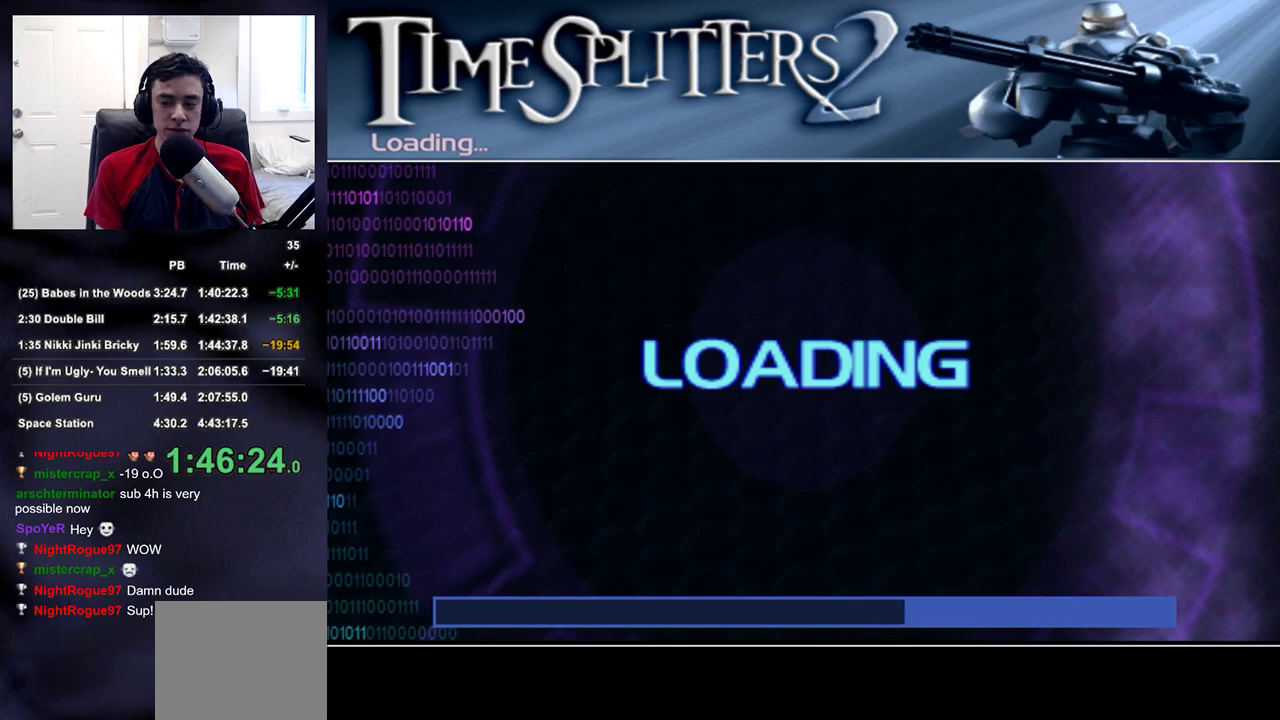
{"buttons": [], "left_stick": "center", "right_stick": "center", "events": []}
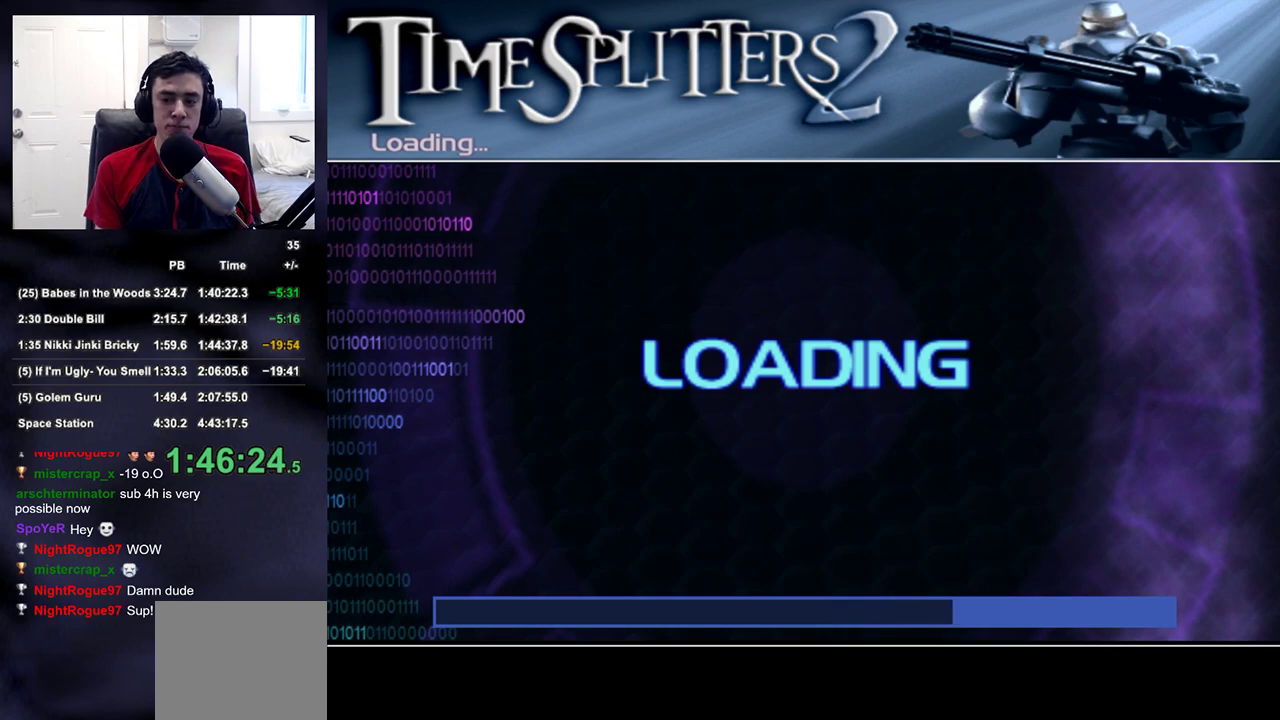
{"buttons": [], "left_stick": "center", "right_stick": "center", "events": []}
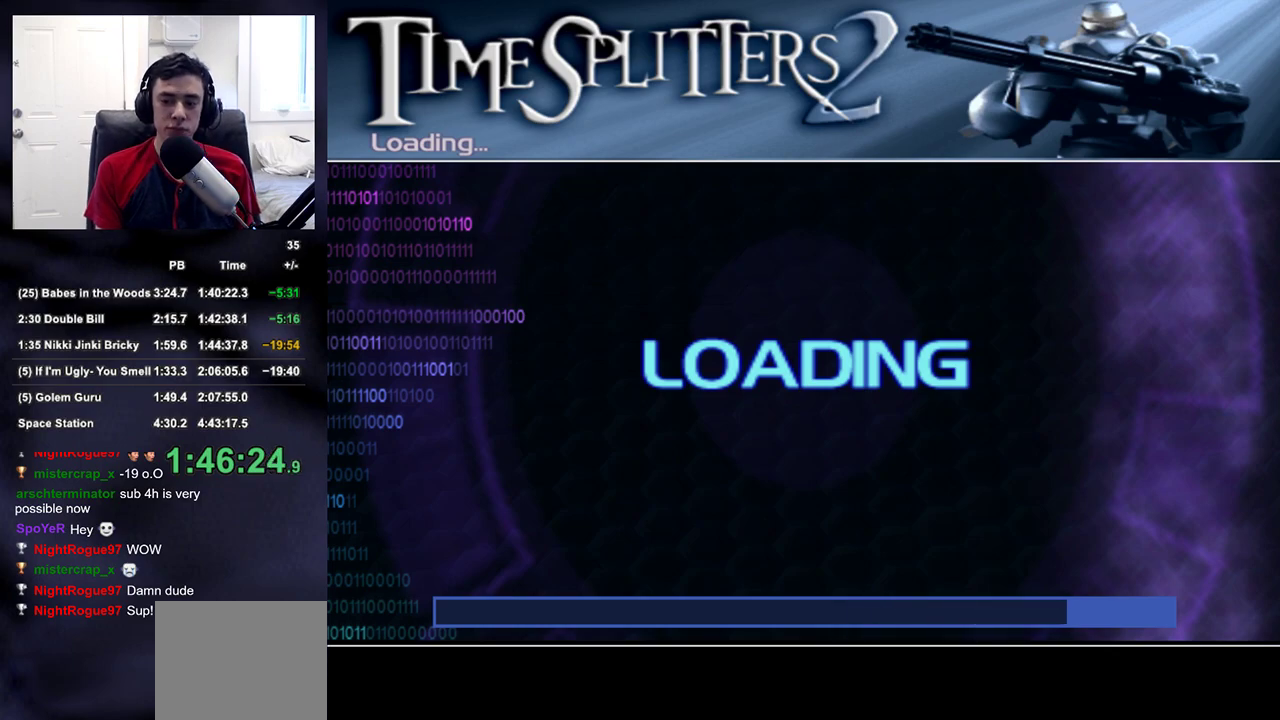
{"buttons": [], "left_stick": "center", "right_stick": "center", "events": []}
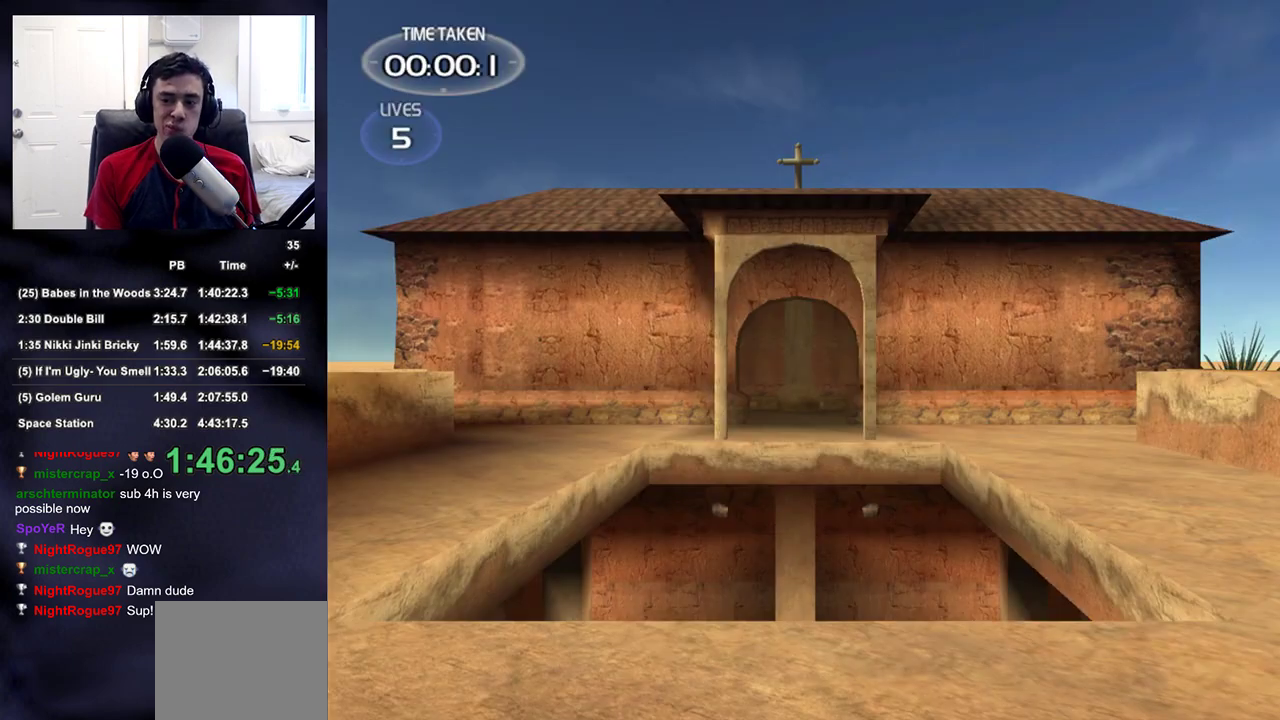
{"buttons": [], "left_stick": "up", "right_stick": "down-left", "events": [[67, "START", "down"], [167, "START", "up"], [367, "START", "down"], [400, "left_stick", "up"], [450, "START", "up"], [467, "right_stick", "down-left"]]}
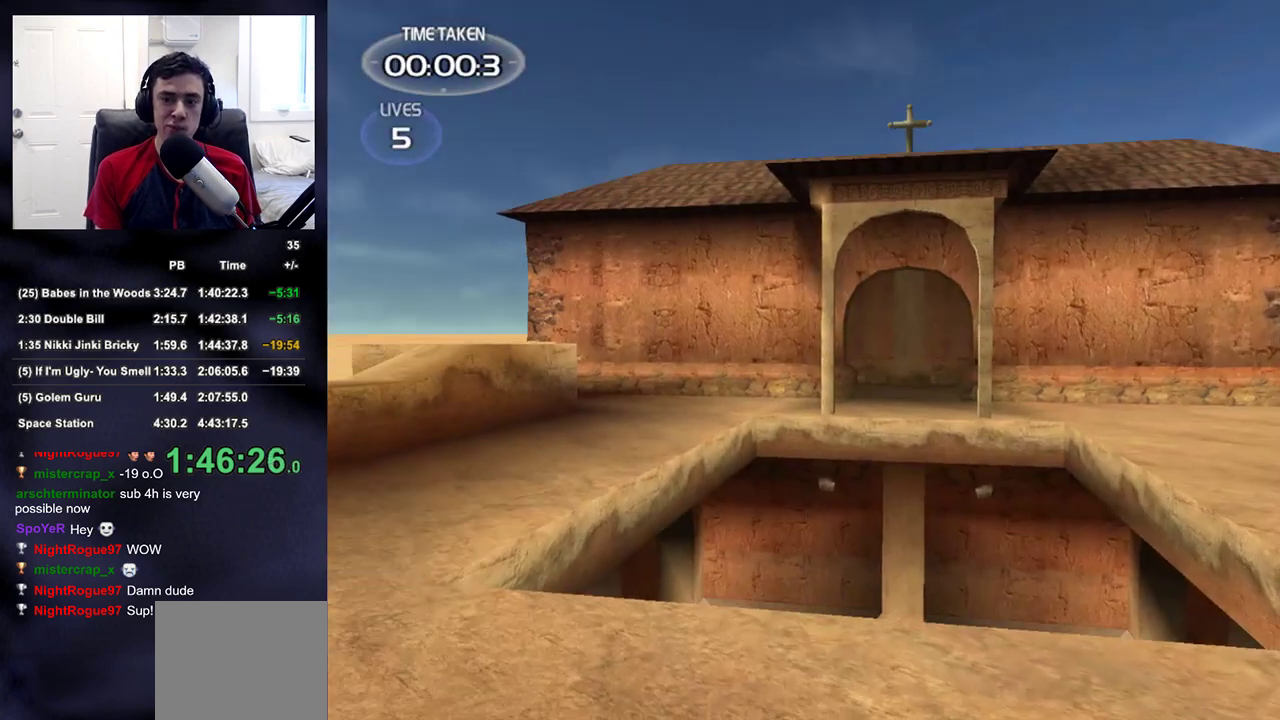
{"buttons": [], "left_stick": "up-right", "right_stick": "down-left", "events": [[133, "left_stick", "up-right"], [267, "right_stick", "center"], [383, "right_stick", "down-right"], [483, "right_stick", "down-left"]]}
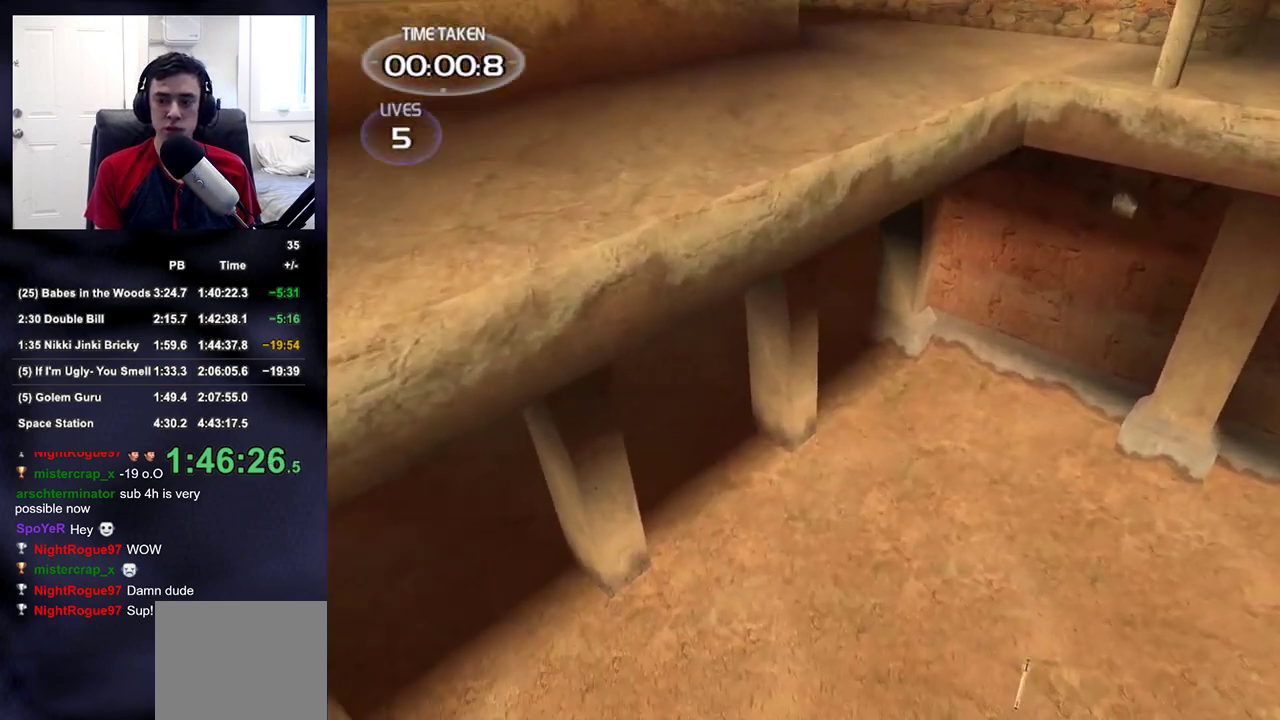
{"buttons": [], "left_stick": "up", "right_stick": "up-left", "events": [[183, "right_stick", "center"], [300, "right_stick", "up-left"], [500, "left_stick", "up"]]}
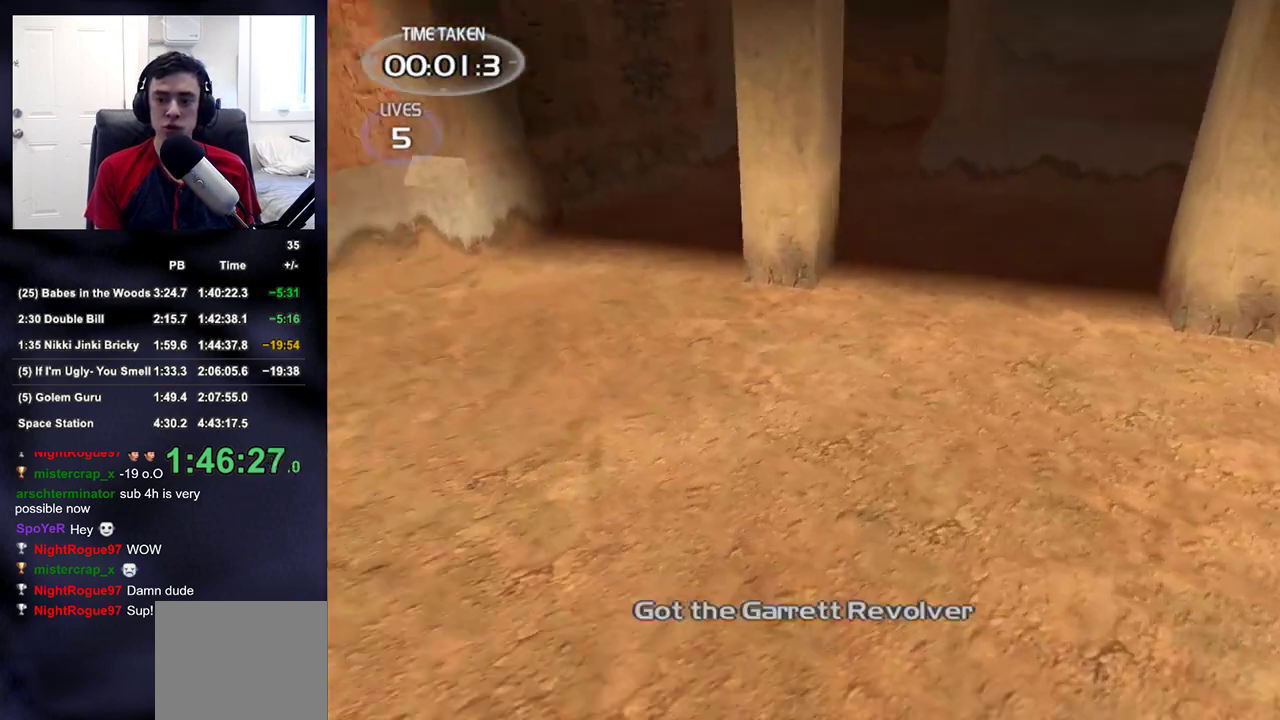
{"buttons": [], "left_stick": "up", "right_stick": "center", "events": [[50, "DPAD_RIGHT", "down"], [183, "DPAD_RIGHT", "up"], [183, "right_stick", "center"], [367, "right_stick", "up"], [467, "right_stick", "center"]]}
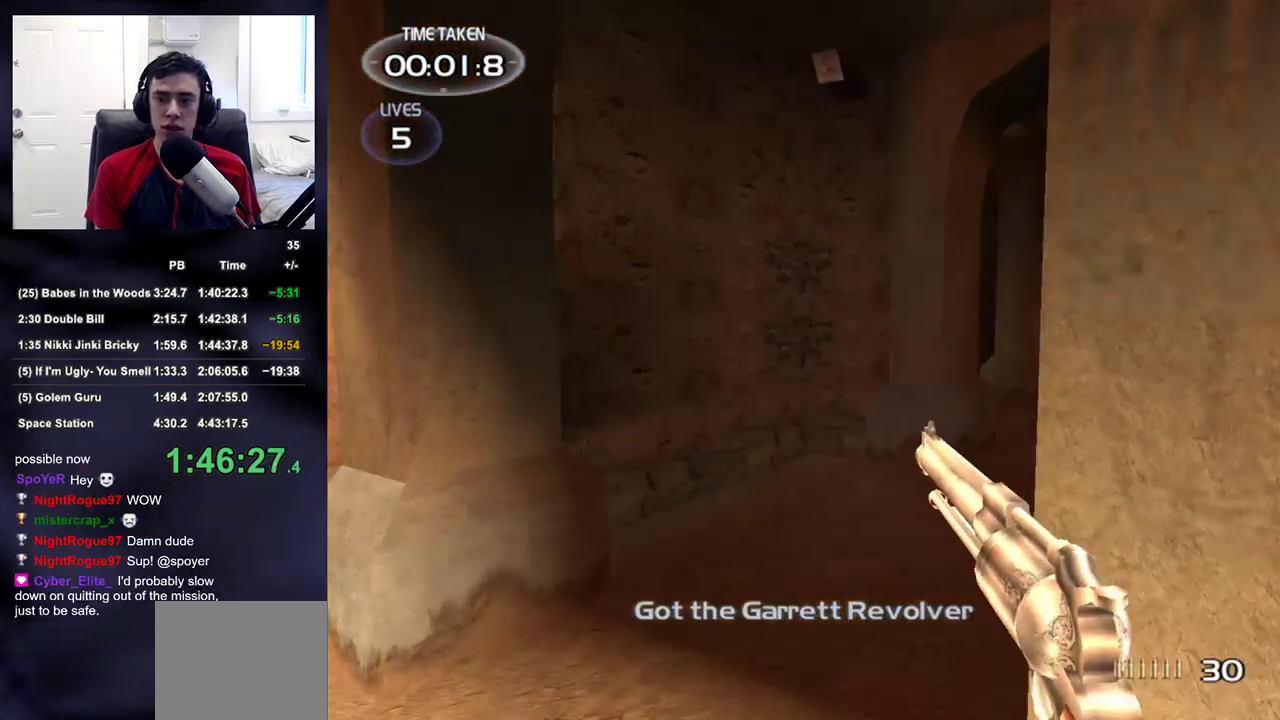
{"buttons": [], "left_stick": "up-right", "right_stick": "center", "events": [[233, "left_stick", "up-right"], [267, "right_stick", "up"], [367, "right_stick", "center"]]}
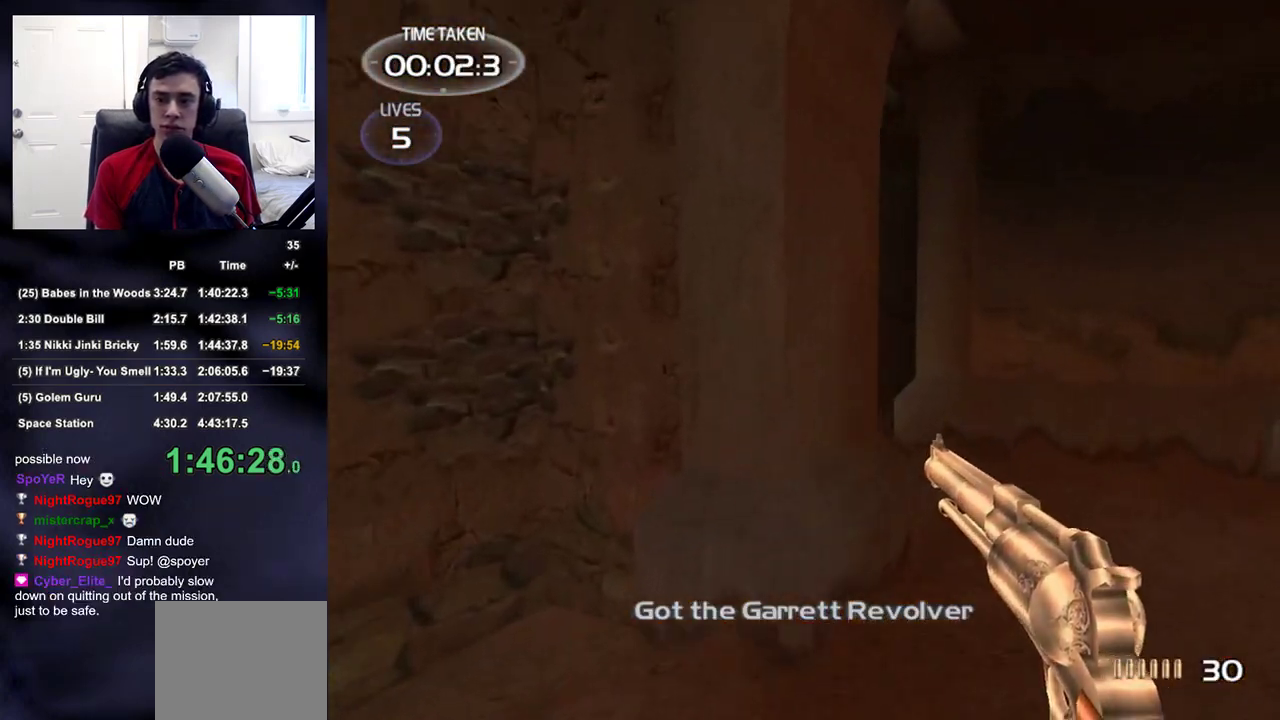
{"buttons": [], "left_stick": "up-right", "right_stick": "down-left", "events": [[100, "right_stick", "up"], [200, "right_stick", "center"], [383, "right_stick", "left"], [500, "right_stick", "down-left"]]}
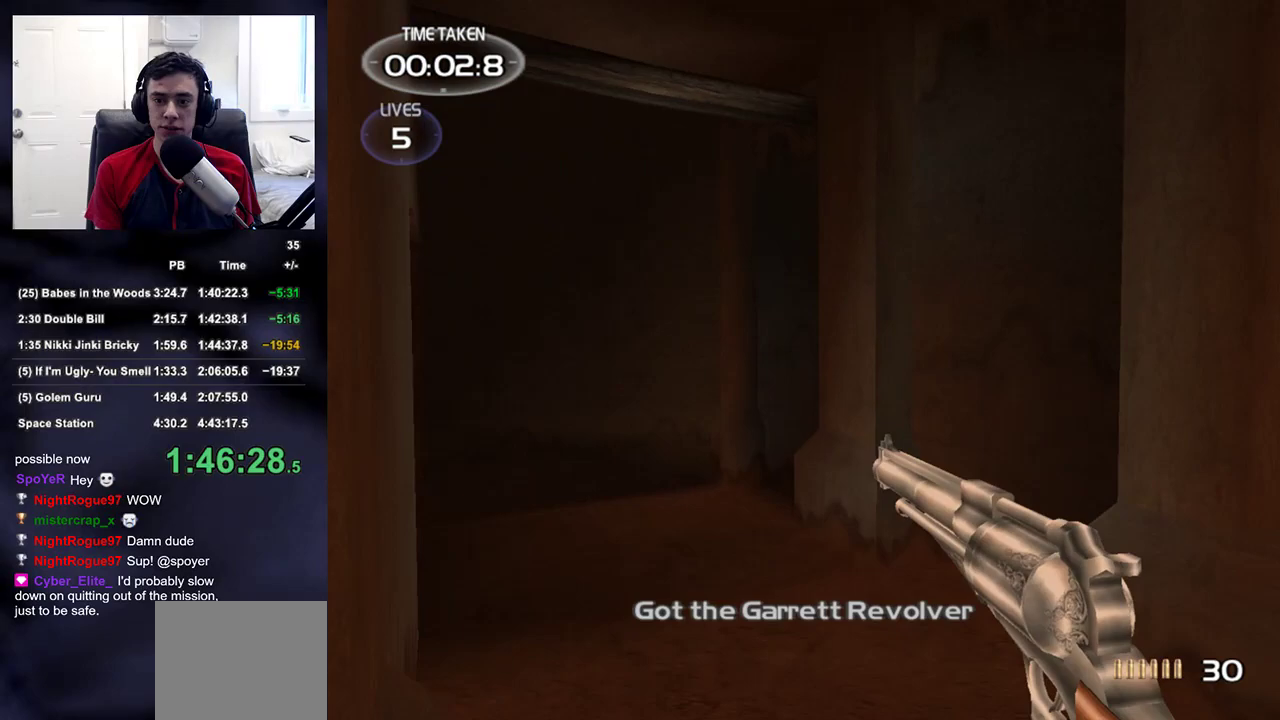
{"buttons": [], "left_stick": "up-right", "right_stick": "center", "events": [[167, "right_stick", "center"], [317, "right_stick", "left"], [450, "right_stick", "center"]]}